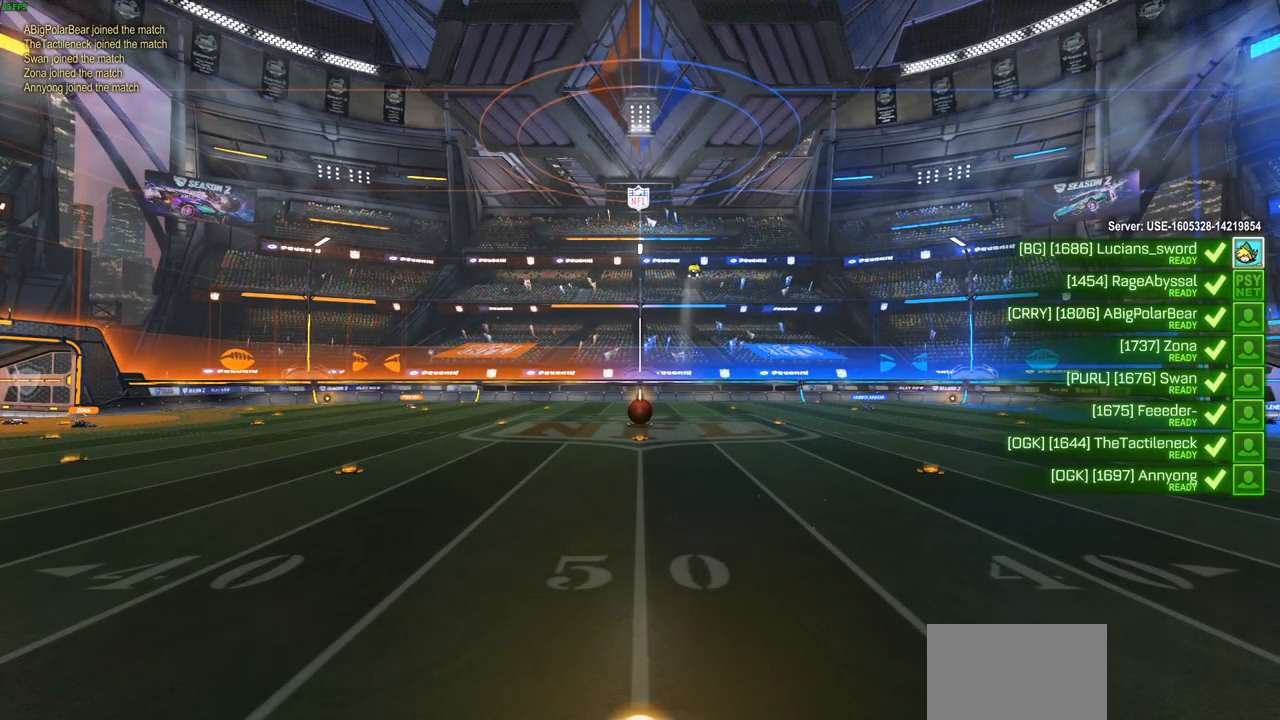
Gameplay with a controller (PlayStation layout); each line is a JSON object with the inputs held at the frame after it. "events" lists button and stick changes between this image and that frame as [ms after this image, input, new state], when the widget could be followed in between.
{"buttons": [], "left_stick": "center", "right_stick": "left", "events": [[83, "right_stick", "left"]]}
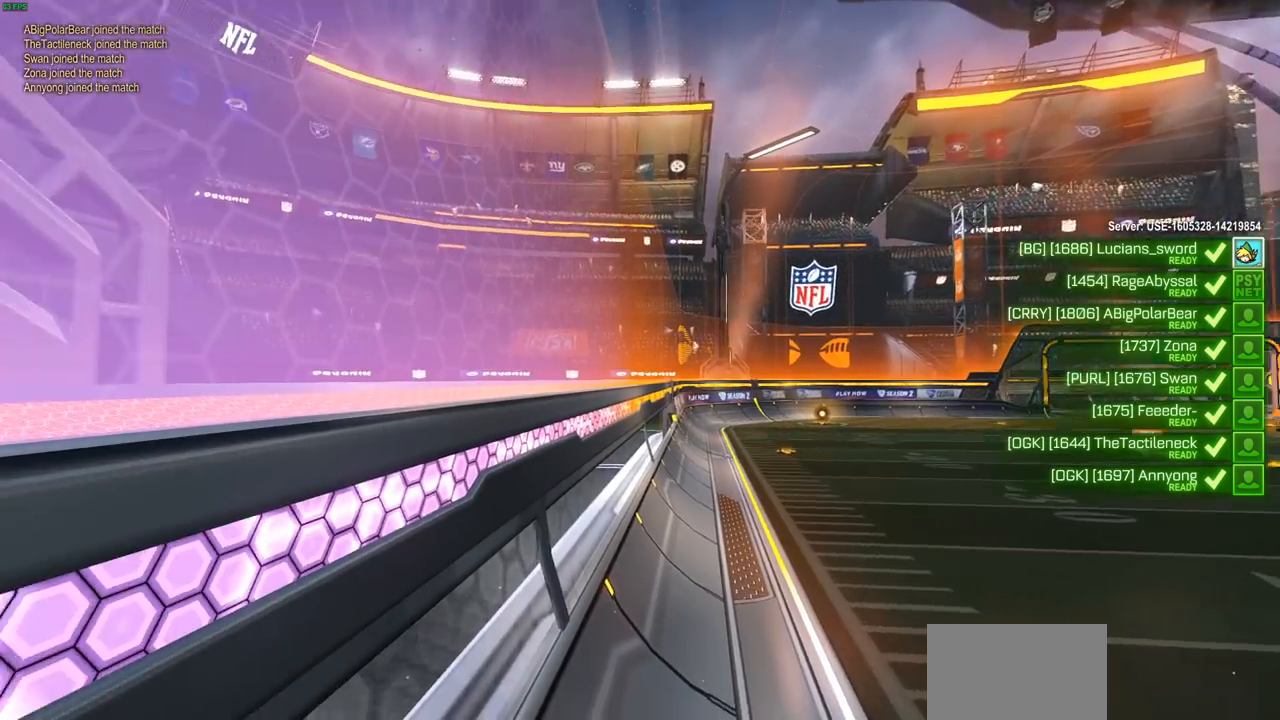
{"buttons": [], "left_stick": "center", "right_stick": "center", "events": [[117, "right_stick", "center"]]}
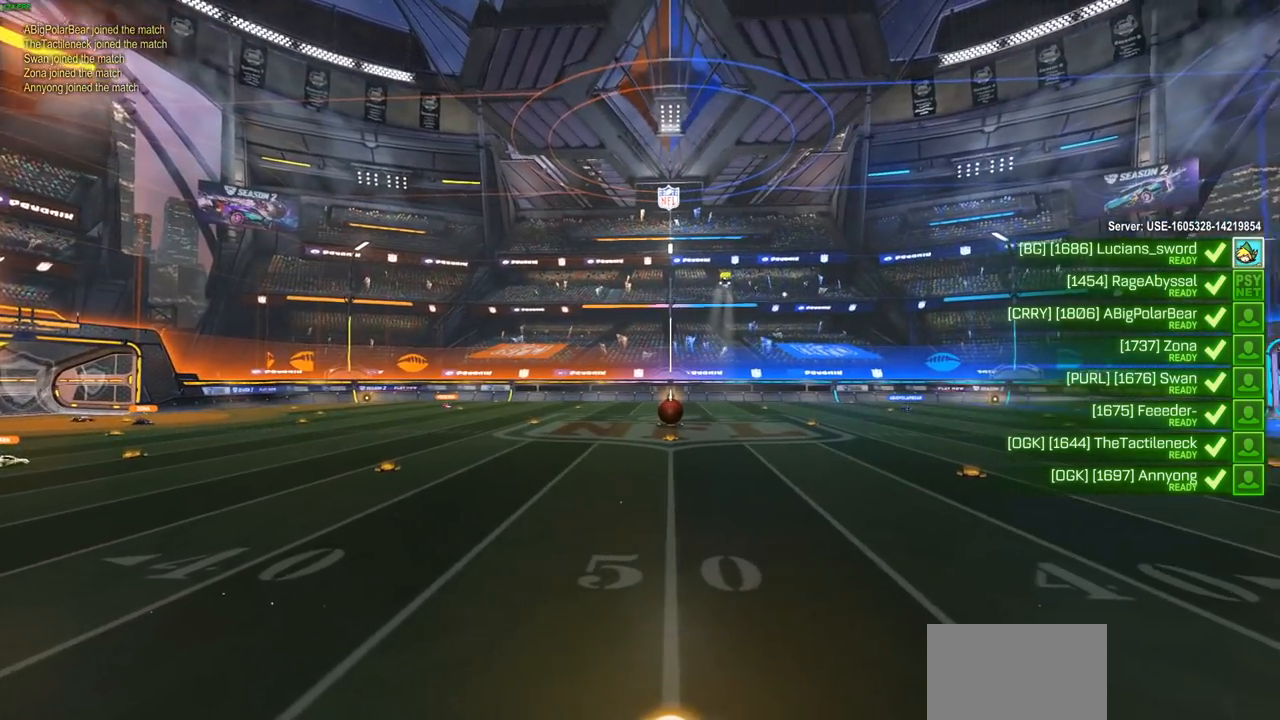
{"buttons": [], "left_stick": "center", "right_stick": "center", "events": []}
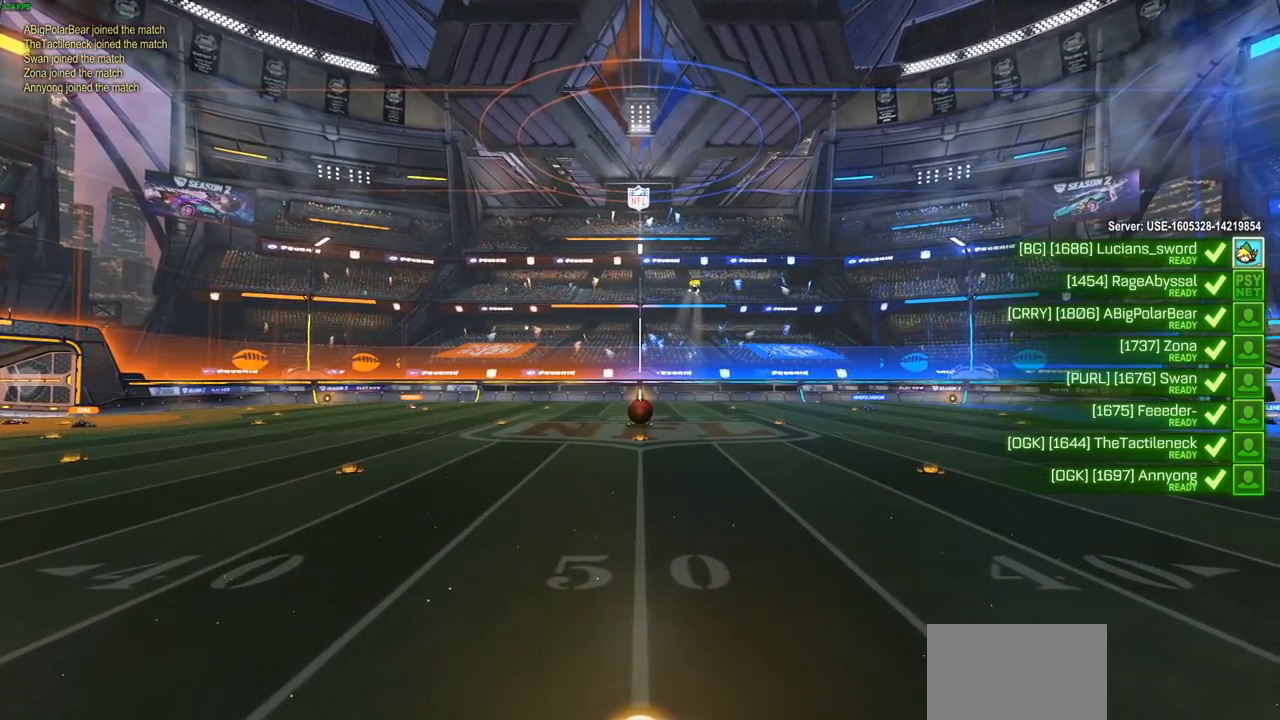
{"buttons": [], "left_stick": "center", "right_stick": "center", "events": [[50, "right_stick", "right"], [433, "right_stick", "center"]]}
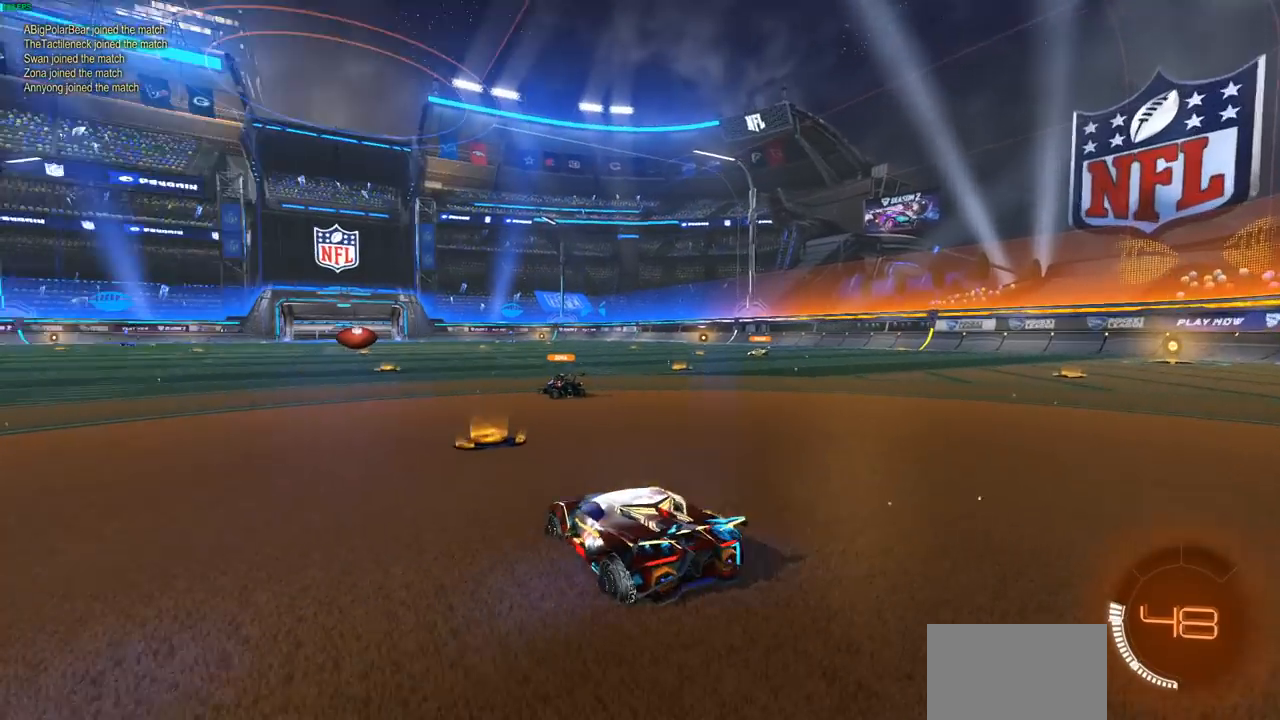
{"buttons": [], "left_stick": "center", "right_stick": "center", "events": []}
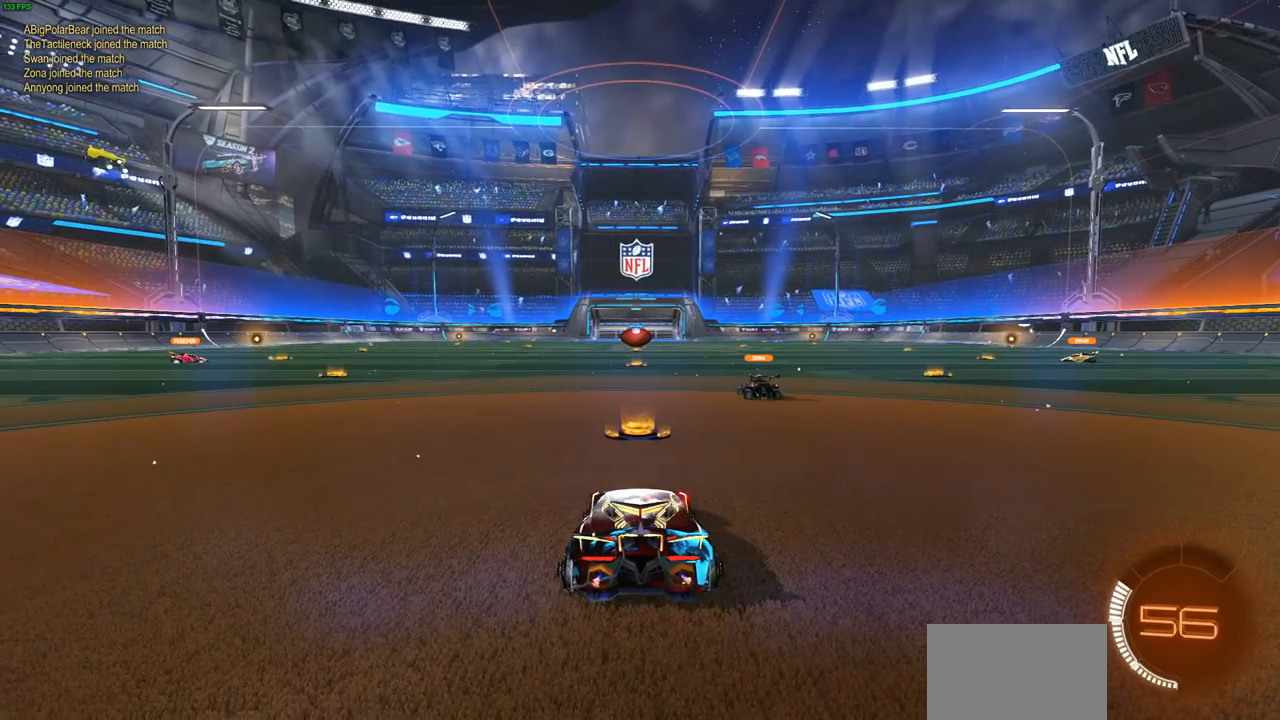
{"buttons": [], "left_stick": "center", "right_stick": "center", "events": []}
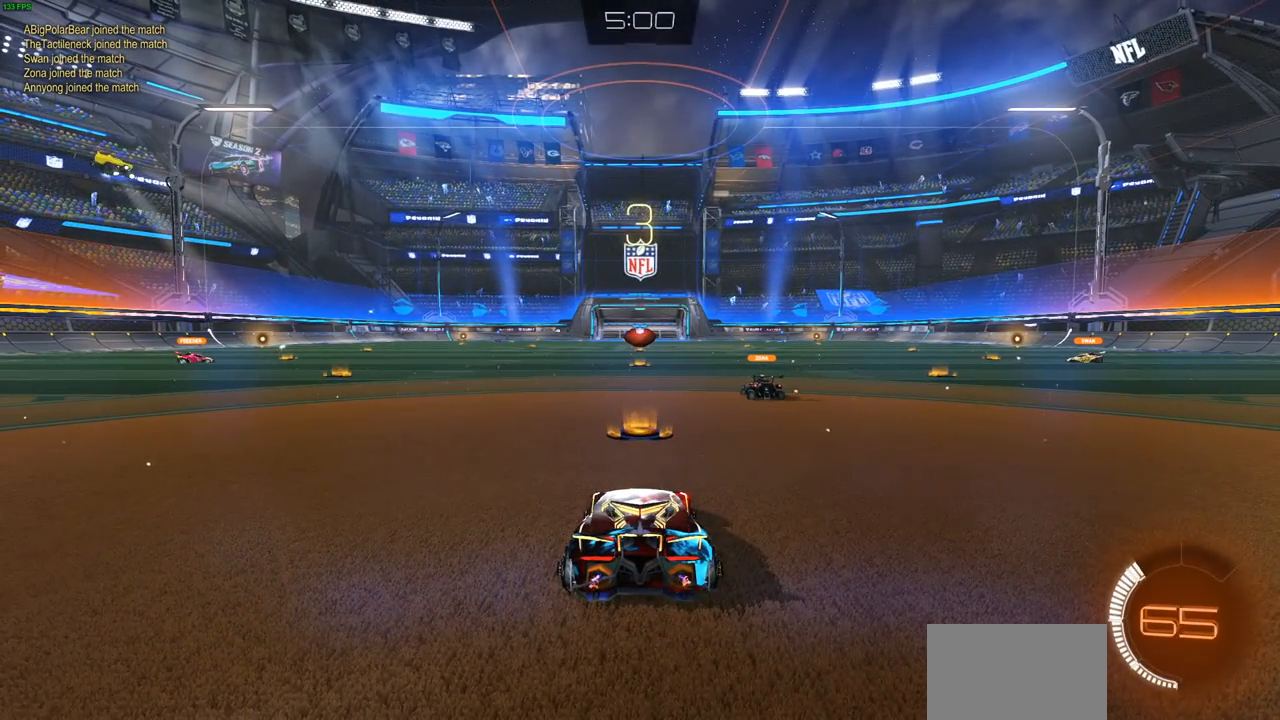
{"buttons": [], "left_stick": "center", "right_stick": "center", "events": []}
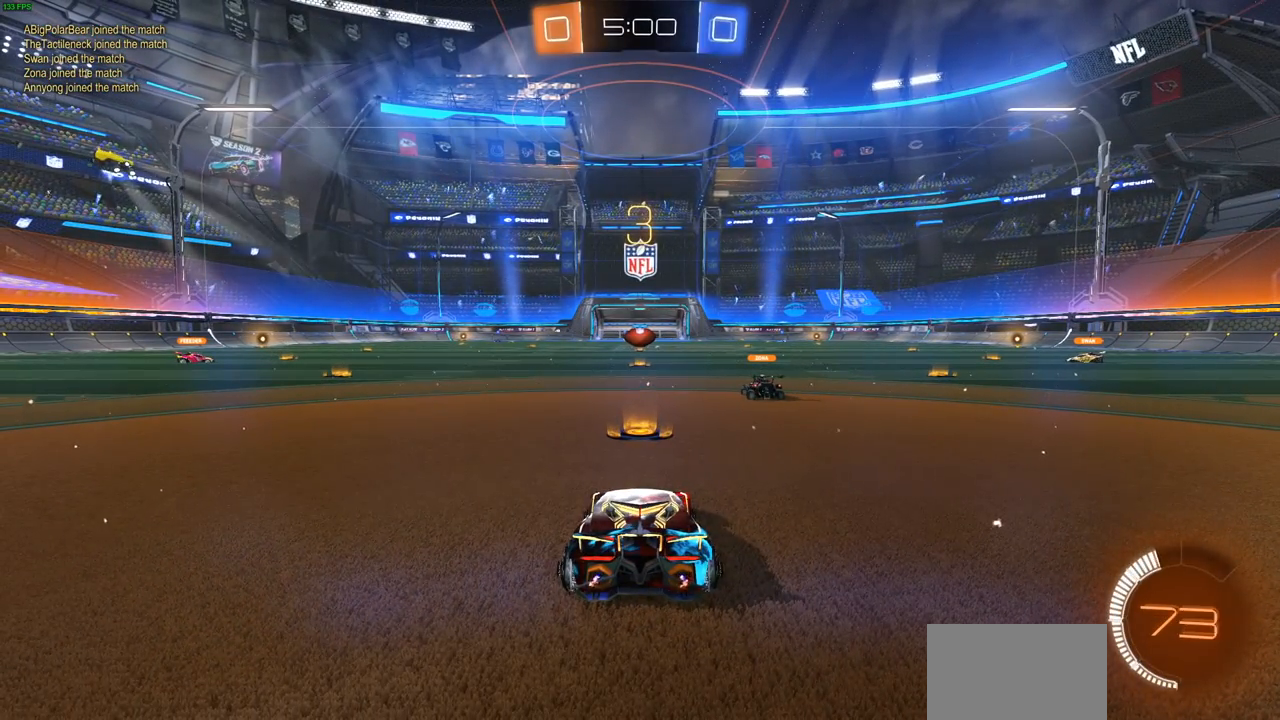
{"buttons": [], "left_stick": "center", "right_stick": "center", "events": []}
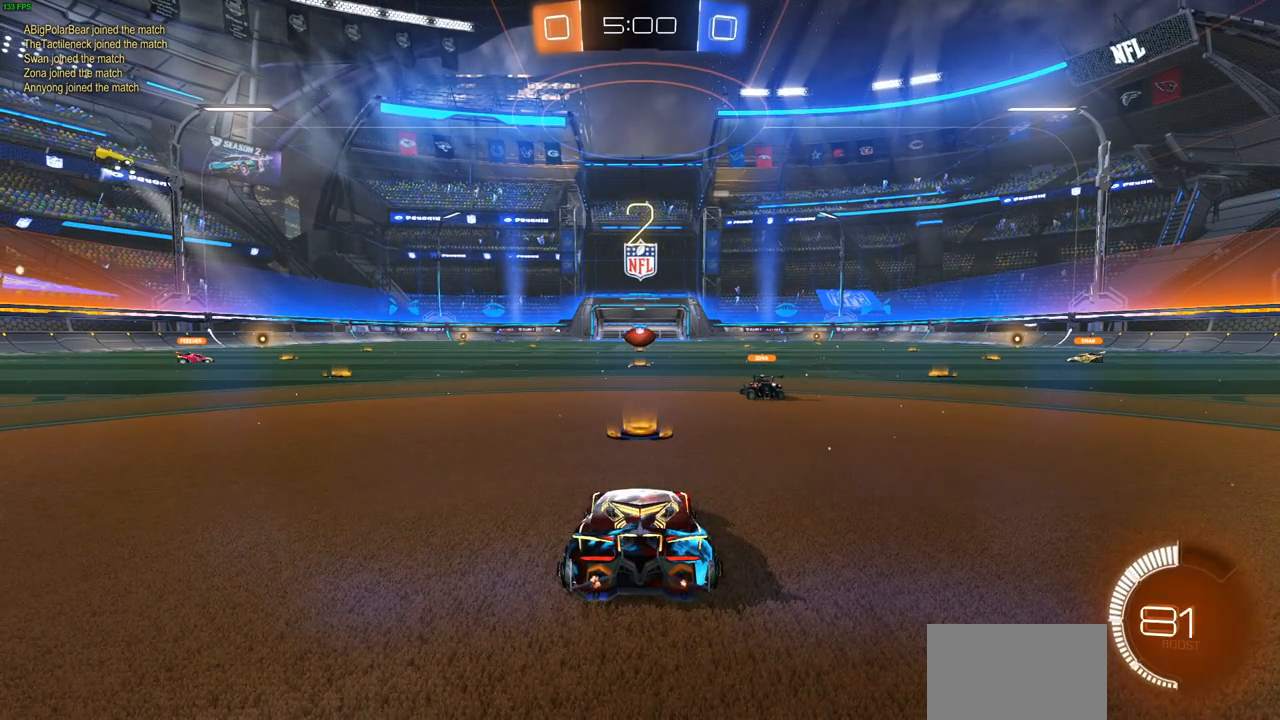
{"buttons": [], "left_stick": "center", "right_stick": "center", "events": []}
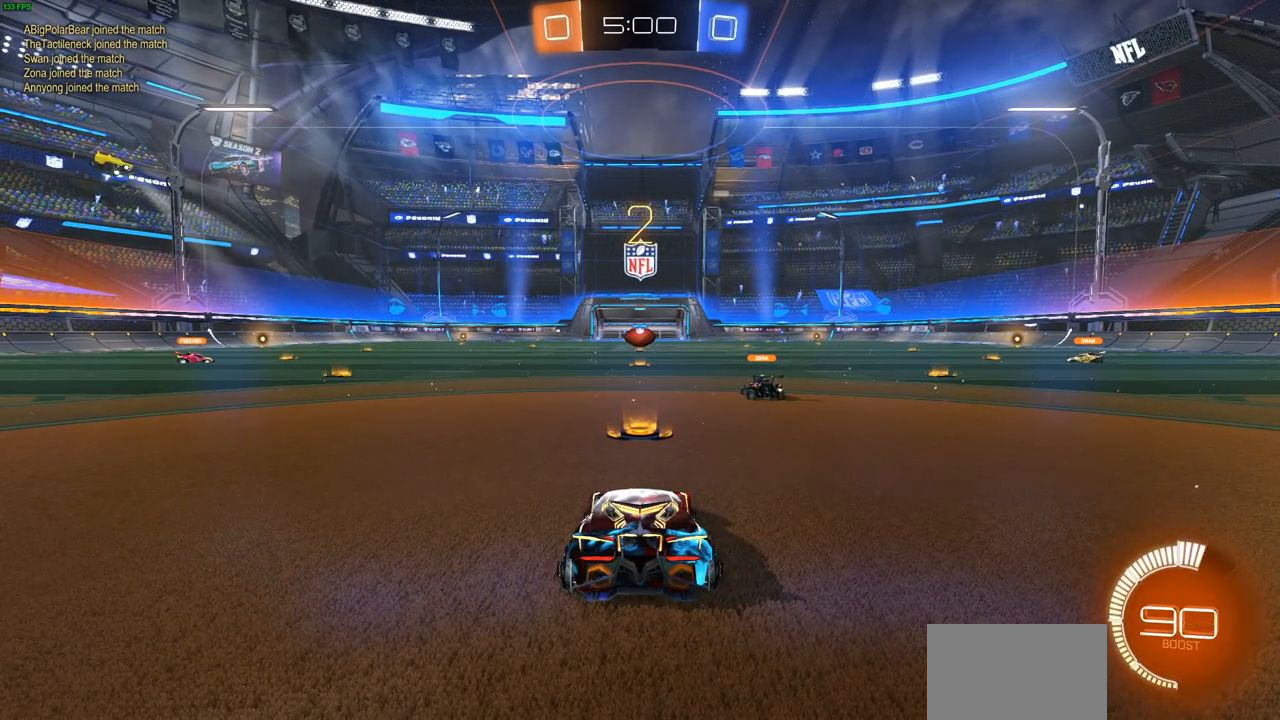
{"buttons": ["R1", "R2"], "left_stick": "center", "right_stick": "center", "events": [[150, "R2", "down"], [383, "R1", "down"]]}
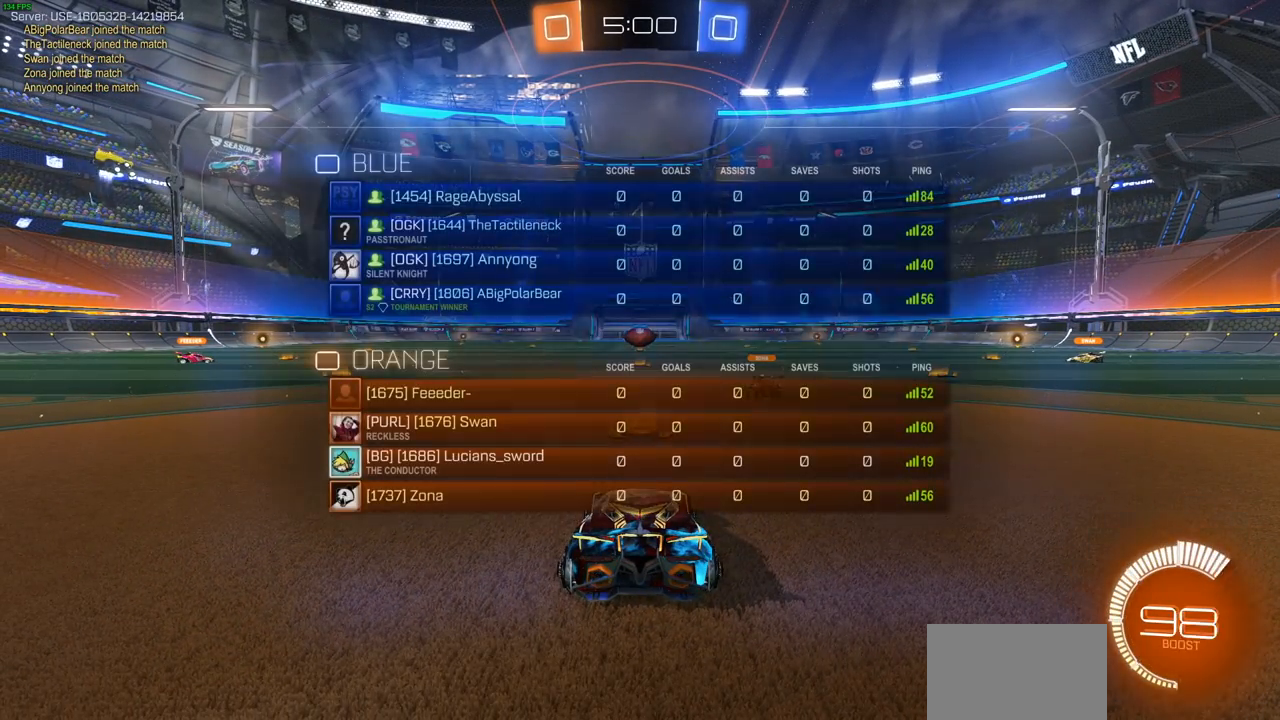
{"buttons": ["R1", "R2"], "left_stick": "center", "right_stick": "center", "events": []}
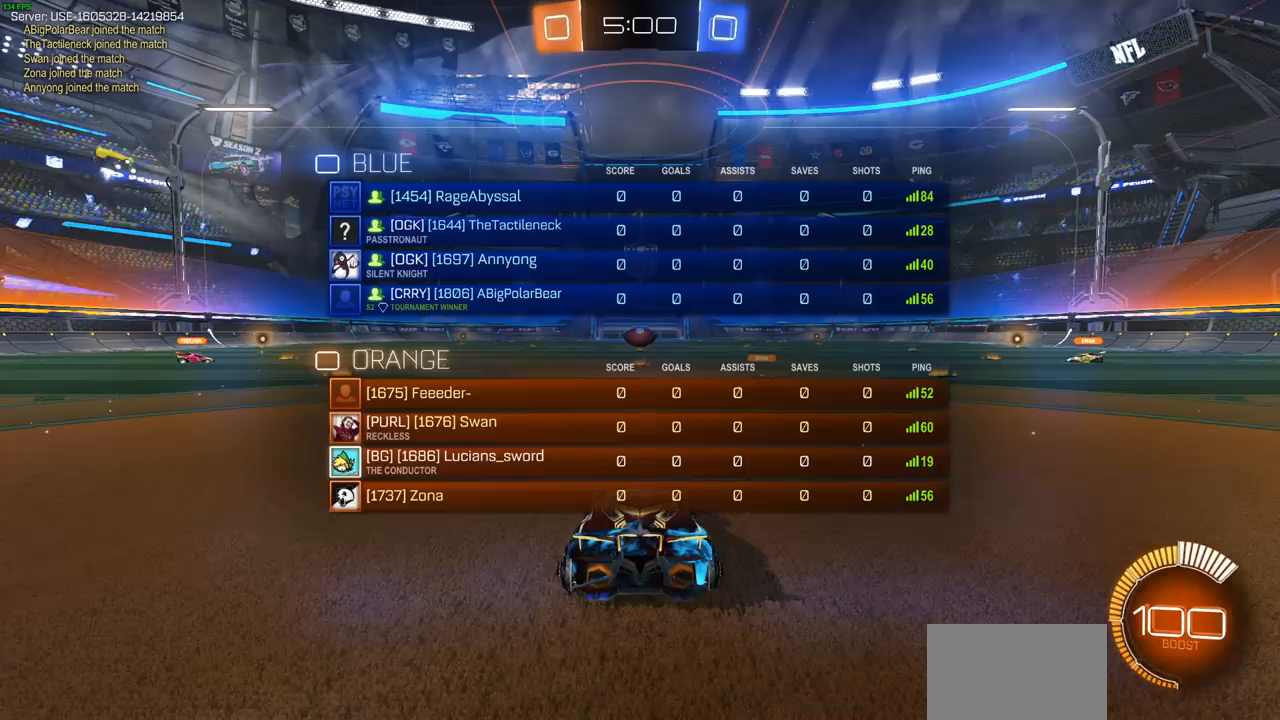
{"buttons": ["R2"], "left_stick": "center", "right_stick": "center", "events": [[467, "R1", "up"]]}
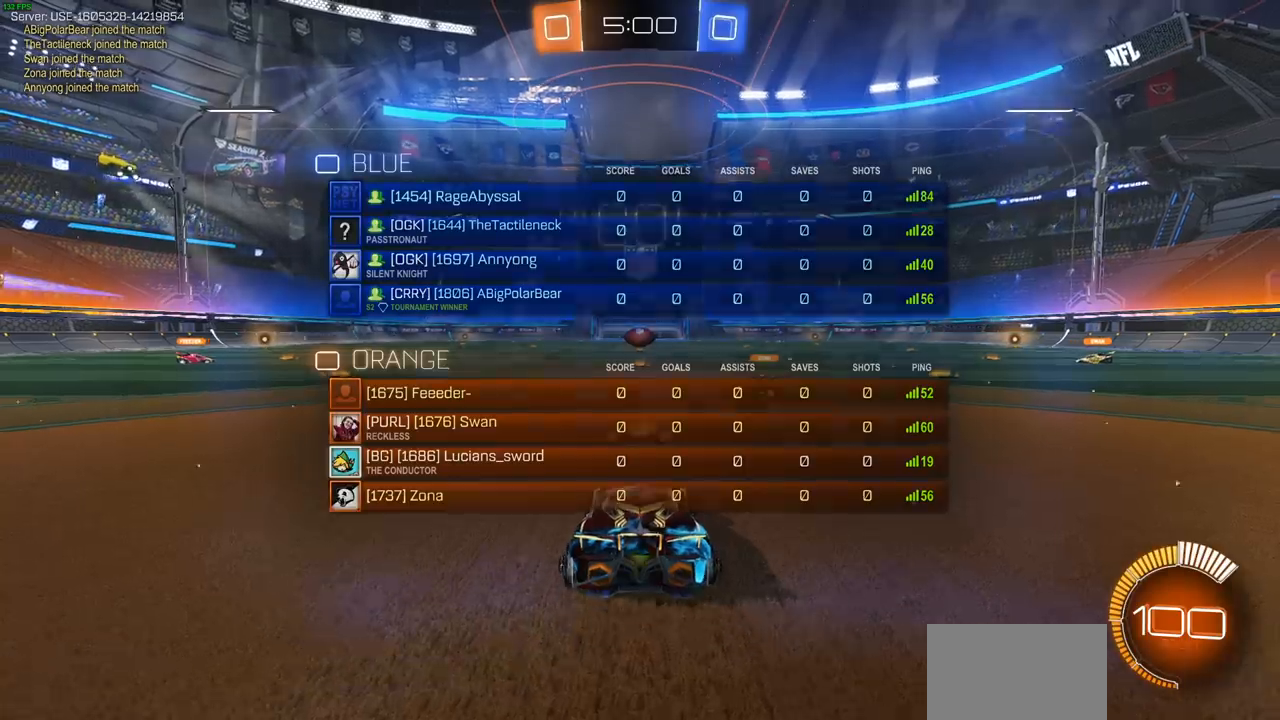
{"buttons": ["R2"], "left_stick": "up-left", "right_stick": "center", "events": [[333, "left_stick", "left"], [450, "left_stick", "up-left"]]}
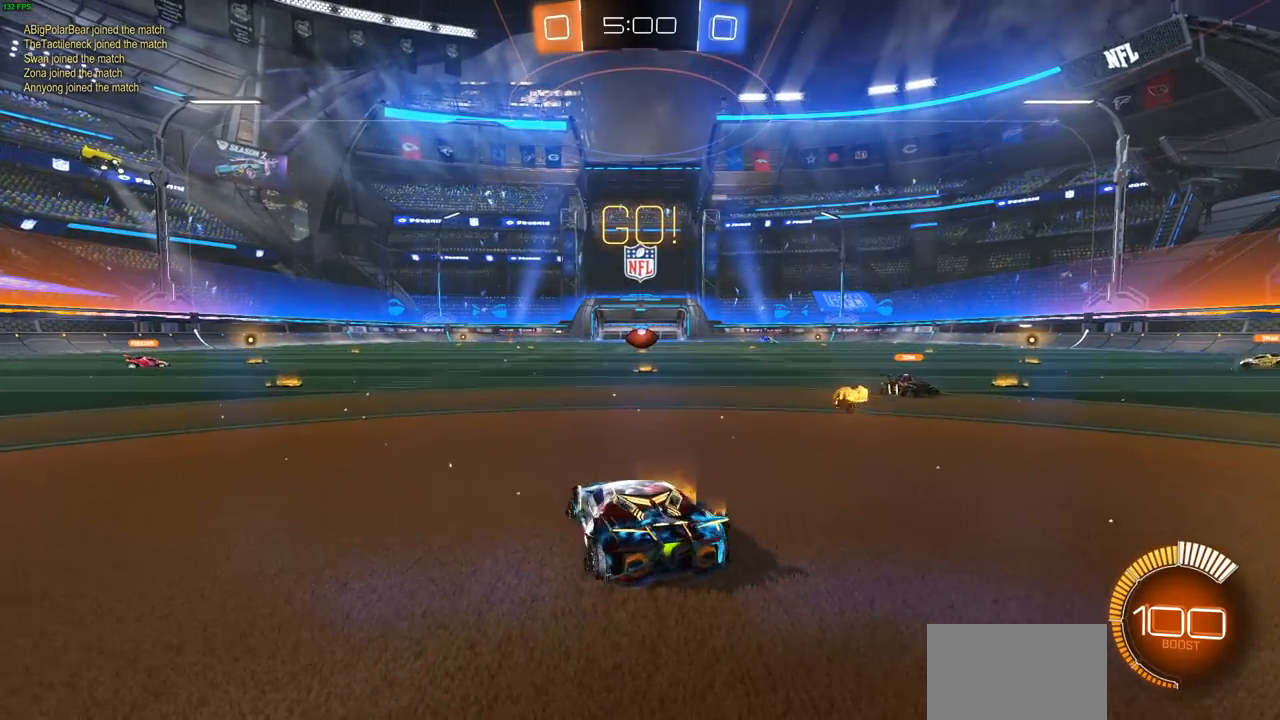
{"buttons": ["R2"], "left_stick": "center", "right_stick": "center", "events": [[367, "left_stick", "center"]]}
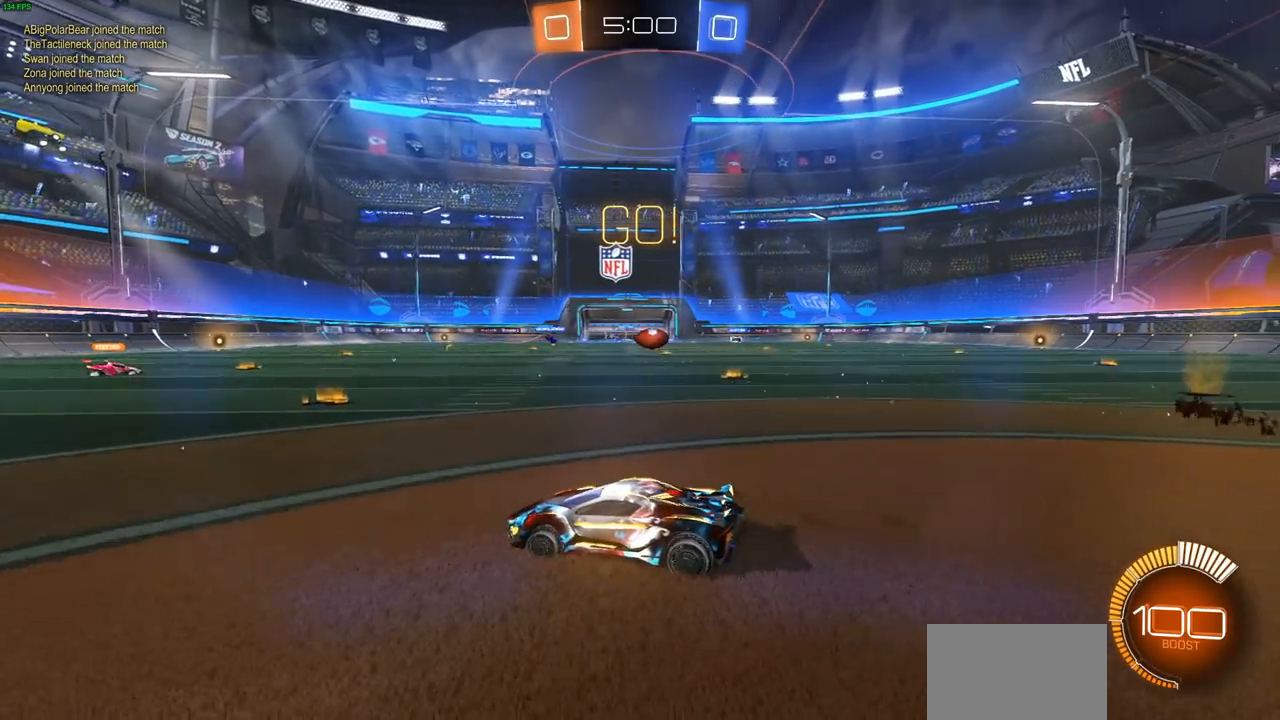
{"buttons": ["R2"], "left_stick": "right", "right_stick": "center", "events": [[200, "left_stick", "right"], [367, "L1", "down"], [500, "L1", "up"]]}
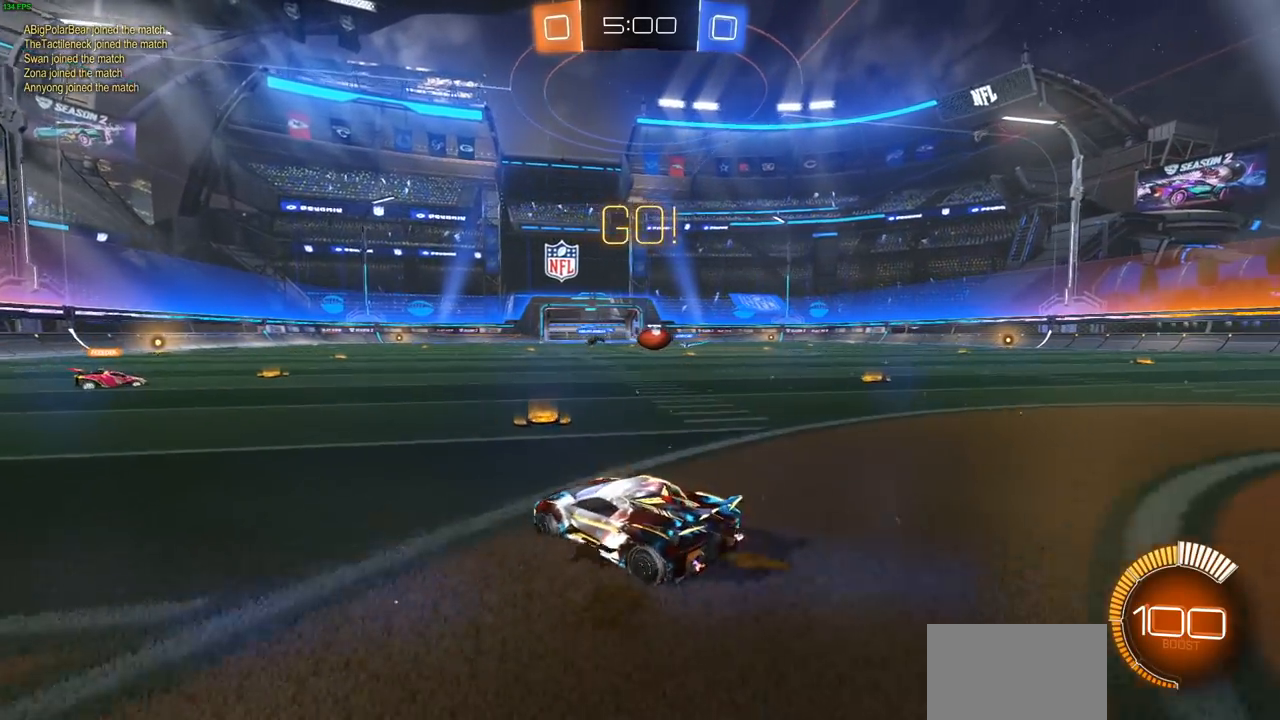
{"buttons": ["R2"], "left_stick": "center", "right_stick": "center", "events": [[300, "left_stick", "center"], [350, "left_stick", "left"], [450, "left_stick", "center"]]}
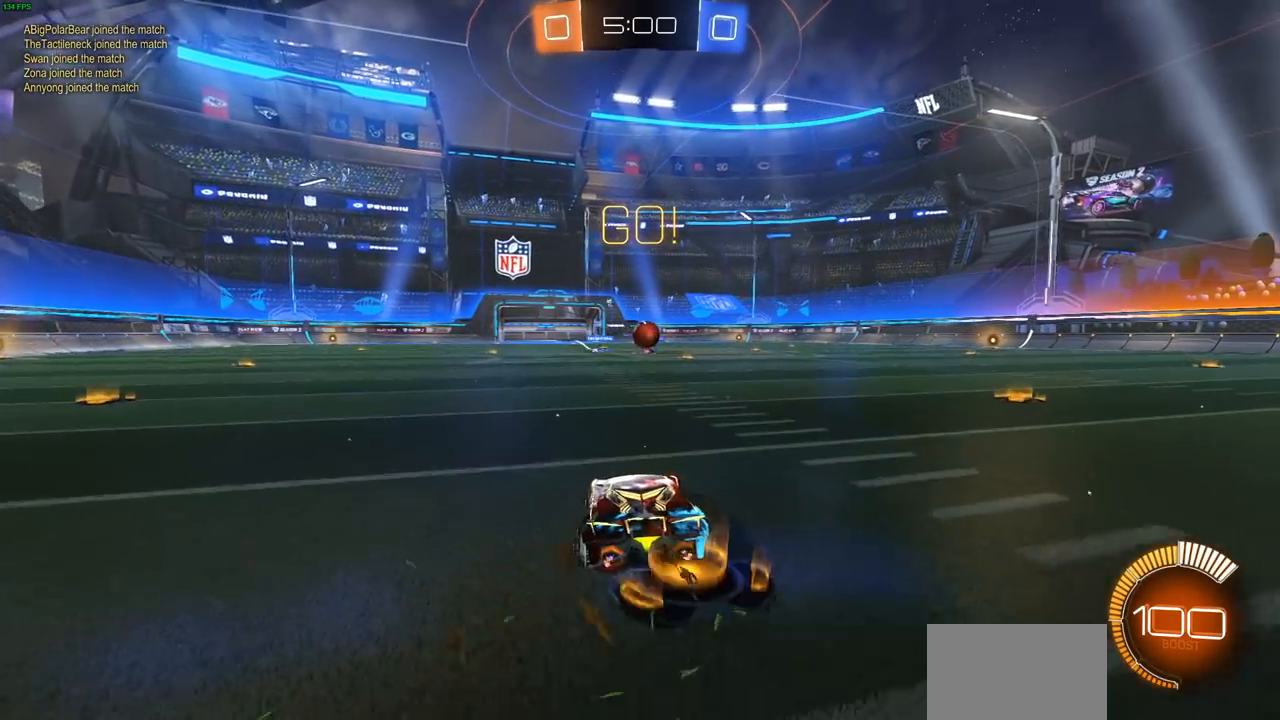
{"buttons": ["CIRCLE", "R2"], "left_stick": "left", "right_stick": "center", "events": [[83, "R2", "up"], [100, "left_stick", "right"], [200, "R2", "down"], [250, "left_stick", "center"], [300, "CIRCLE", "down"], [467, "left_stick", "left"]]}
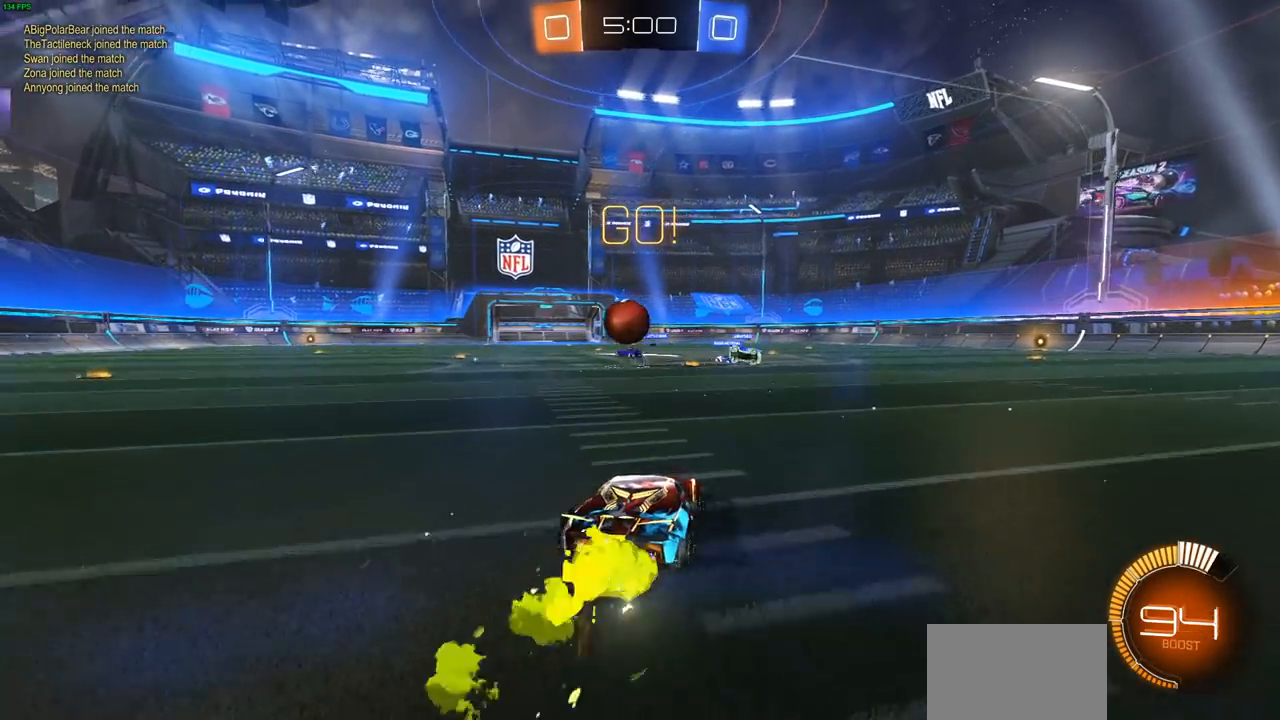
{"buttons": [], "left_stick": "left", "right_stick": "center", "events": [[167, "CIRCLE", "up"], [200, "R2", "up"]]}
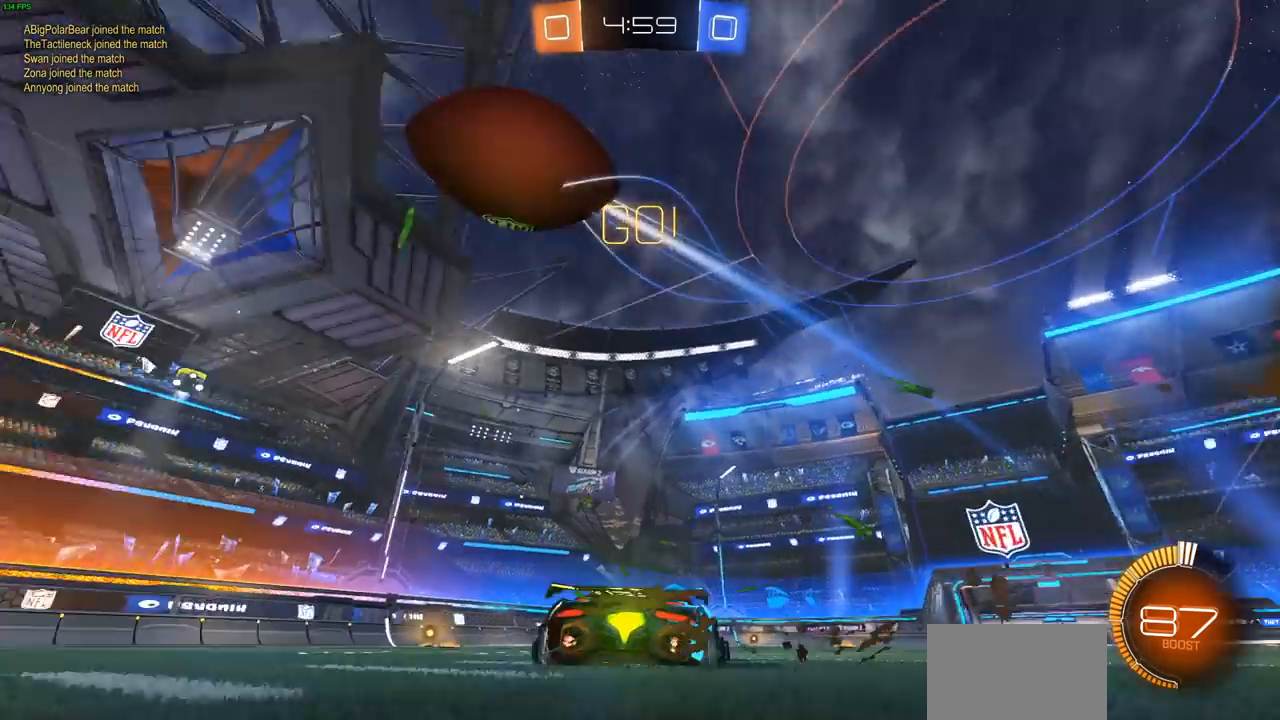
{"buttons": ["R2"], "left_stick": "left", "right_stick": "center", "events": [[83, "L1", "down"], [83, "R2", "down"], [200, "L1", "up"]]}
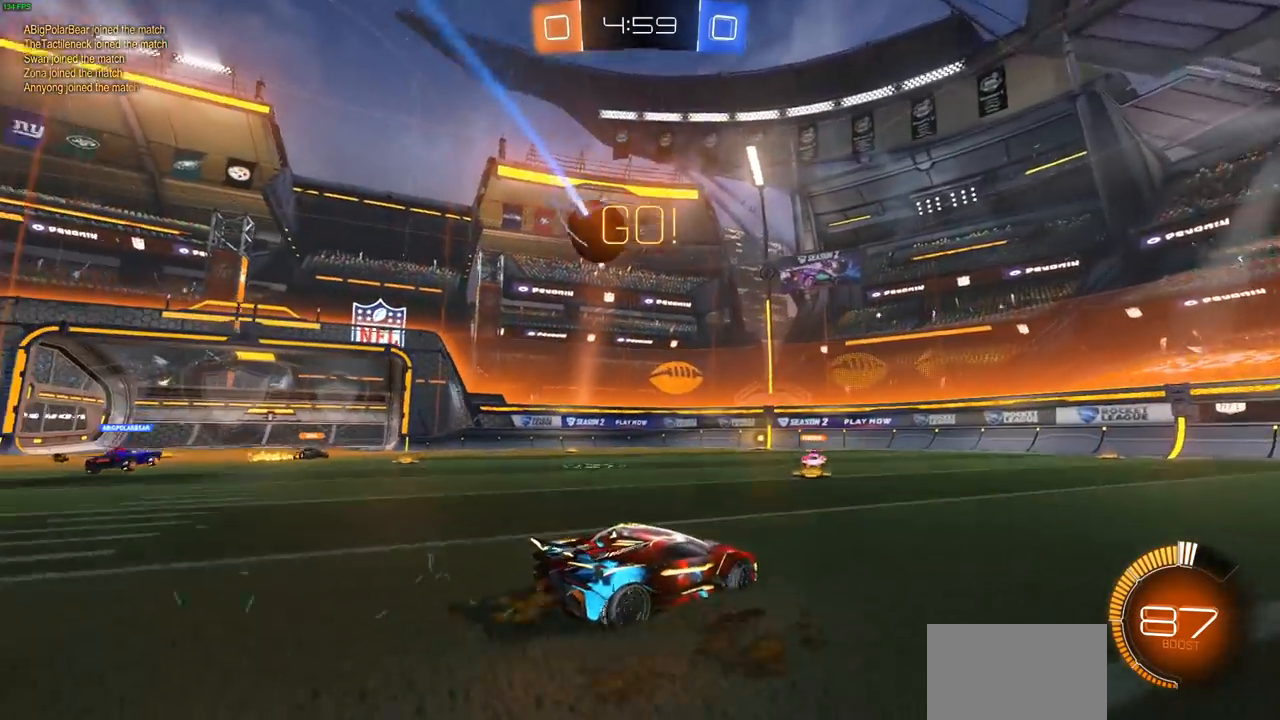
{"buttons": ["CIRCLE", "R2"], "left_stick": "up-left", "right_stick": "center", "events": [[133, "CIRCLE", "down"], [250, "left_stick", "up-left"]]}
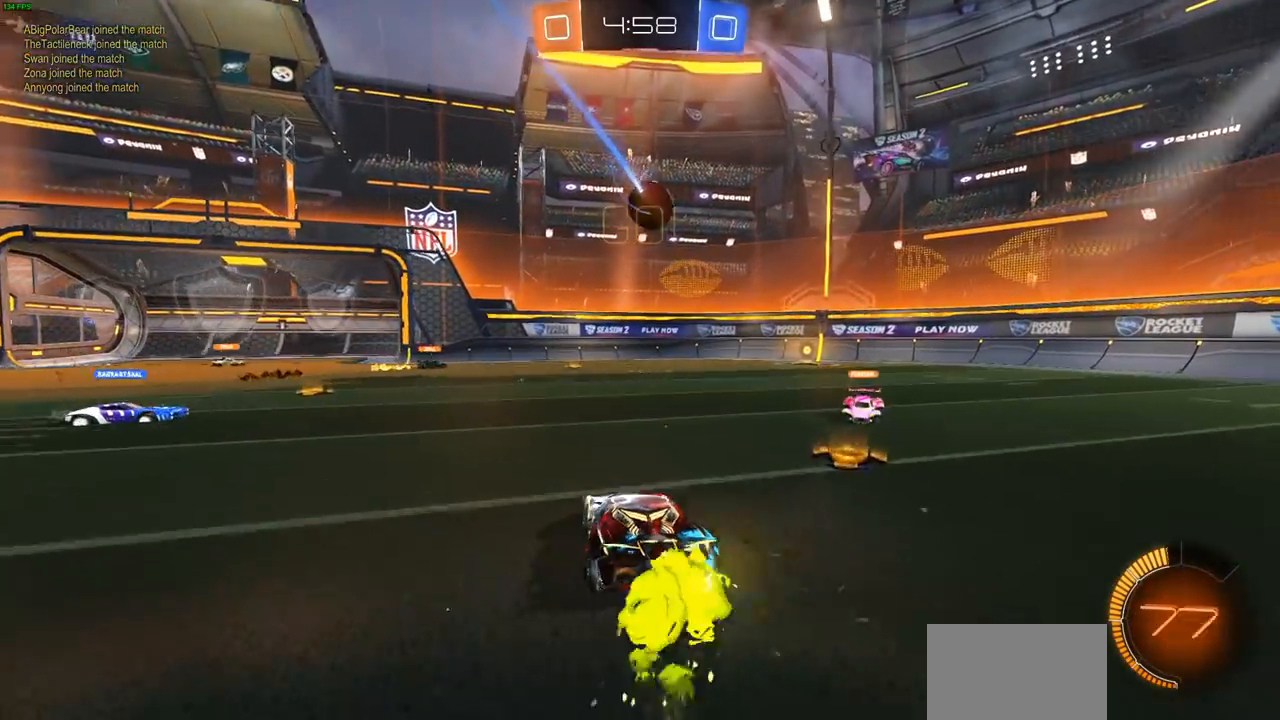
{"buttons": ["CIRCLE", "R2"], "left_stick": "center", "right_stick": "center", "events": [[83, "left_stick", "up-right"], [383, "left_stick", "center"]]}
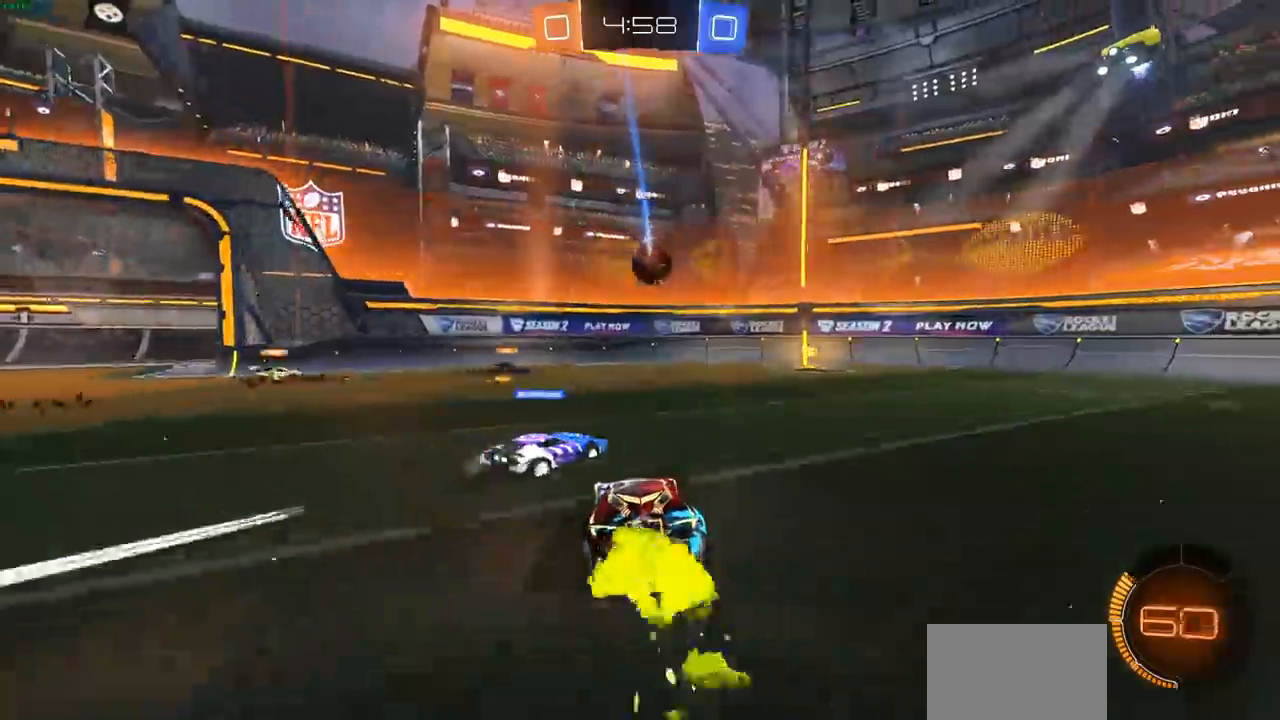
{"buttons": ["R2"], "left_stick": "center", "right_stick": "center", "events": [[167, "left_stick", "right"], [350, "CIRCLE", "up"], [367, "left_stick", "center"]]}
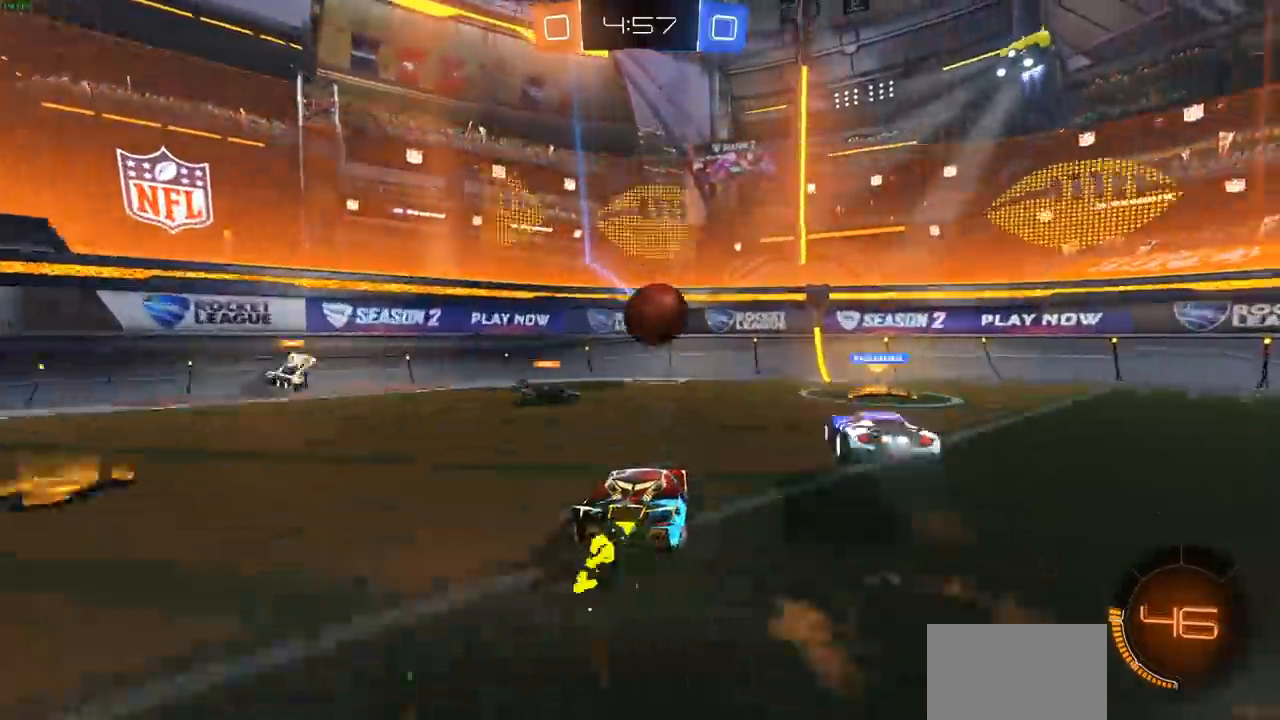
{"buttons": ["R2"], "left_stick": "up-left", "right_stick": "center", "events": [[17, "left_stick", "right"], [150, "left_stick", "center"], [250, "left_stick", "right"], [400, "L1", "down"], [433, "left_stick", "up-left"], [483, "L1", "up"]]}
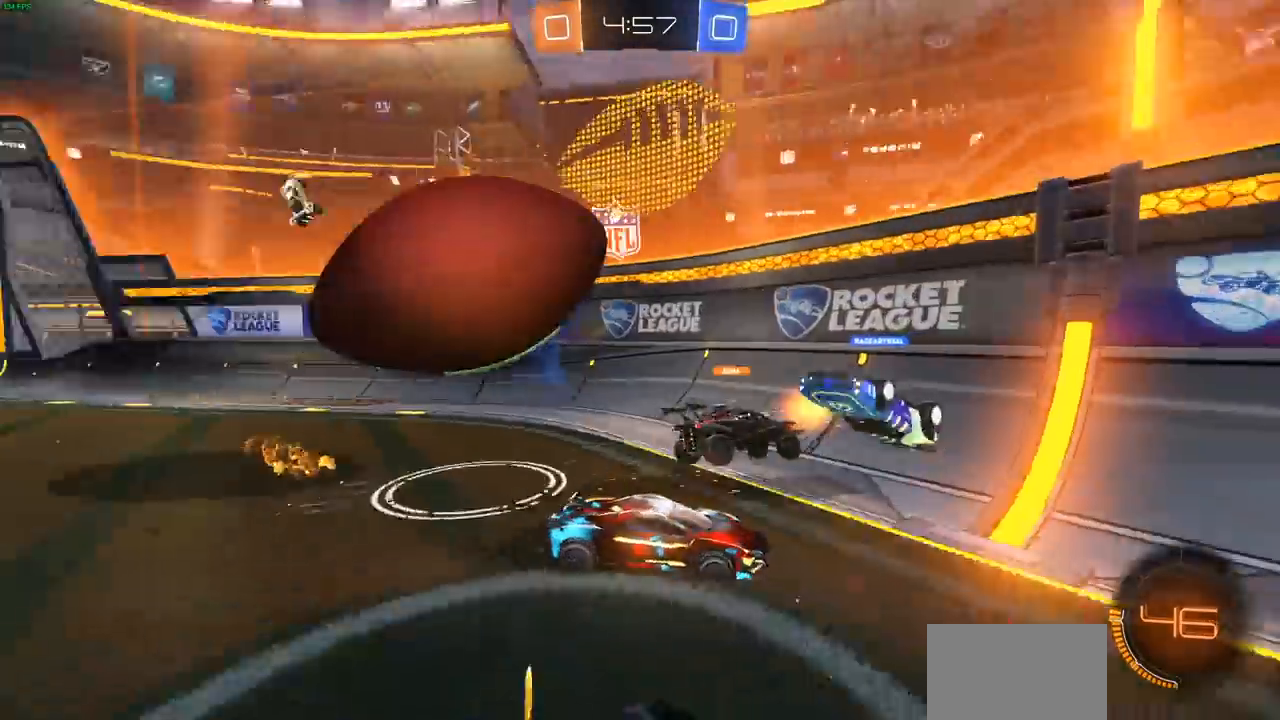
{"buttons": ["R2"], "left_stick": "up-left", "right_stick": "center", "events": [[17, "R2", "up"], [33, "L1", "down"], [150, "L1", "up"], [250, "R2", "down"], [267, "L1", "down"], [350, "L1", "up"]]}
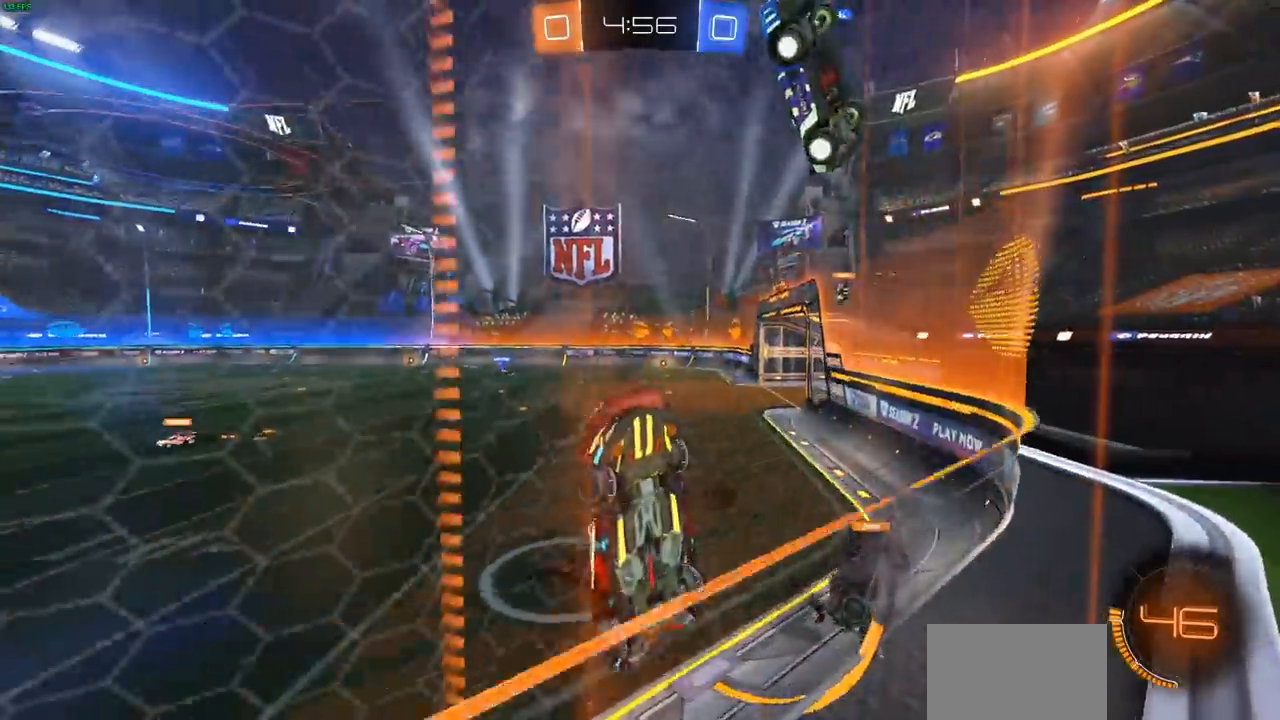
{"buttons": ["R2"], "left_stick": "up-left", "right_stick": "center", "events": [[67, "L1", "down"], [133, "L1", "up"]]}
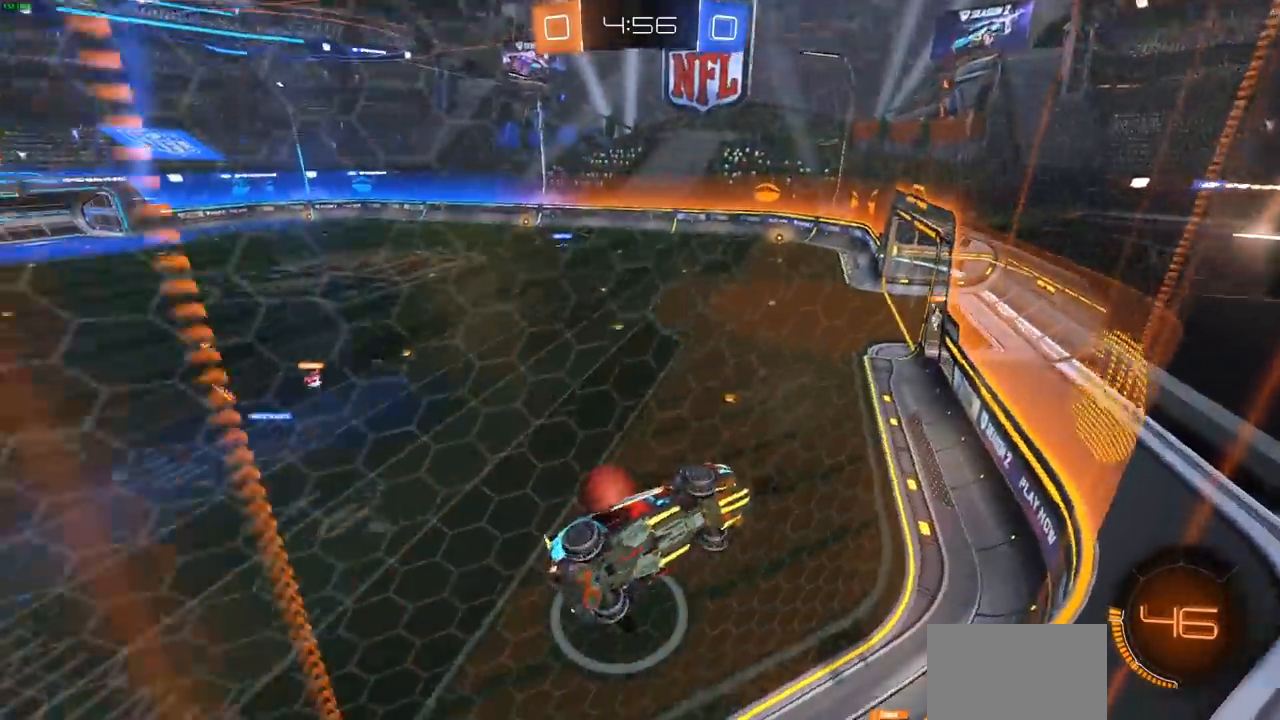
{"buttons": ["R2"], "left_stick": "up-right", "right_stick": "center", "events": [[450, "left_stick", "up-right"]]}
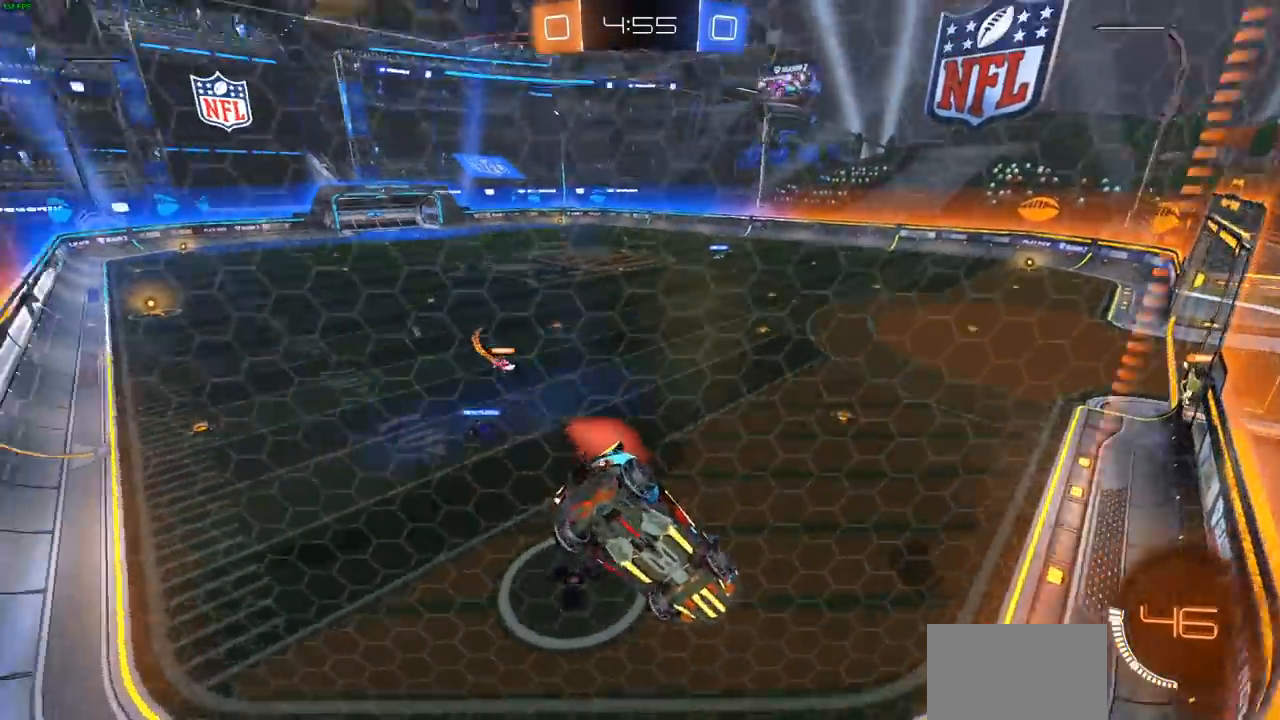
{"buttons": ["CIRCLE", "R2"], "left_stick": "center", "right_stick": "center", "events": [[267, "left_stick", "center"], [467, "CIRCLE", "down"]]}
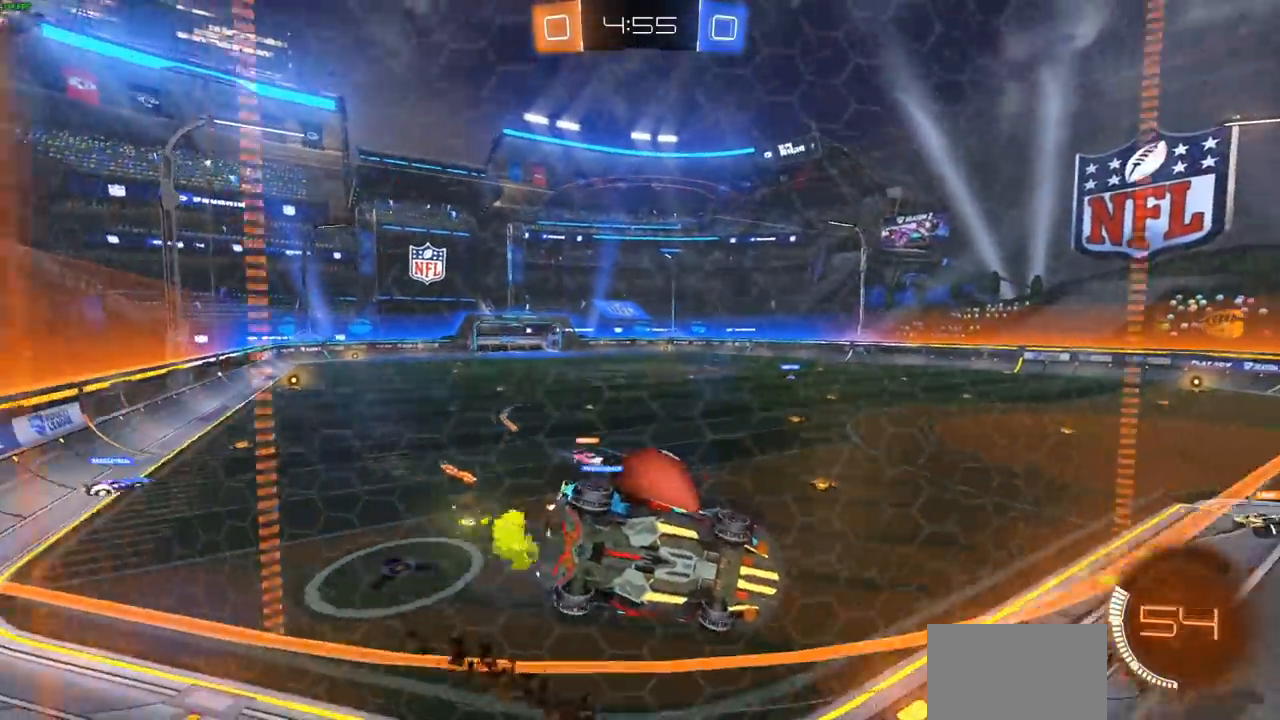
{"buttons": ["R2"], "left_stick": "left", "right_stick": "center", "events": [[467, "CIRCLE", "up"], [467, "left_stick", "left"]]}
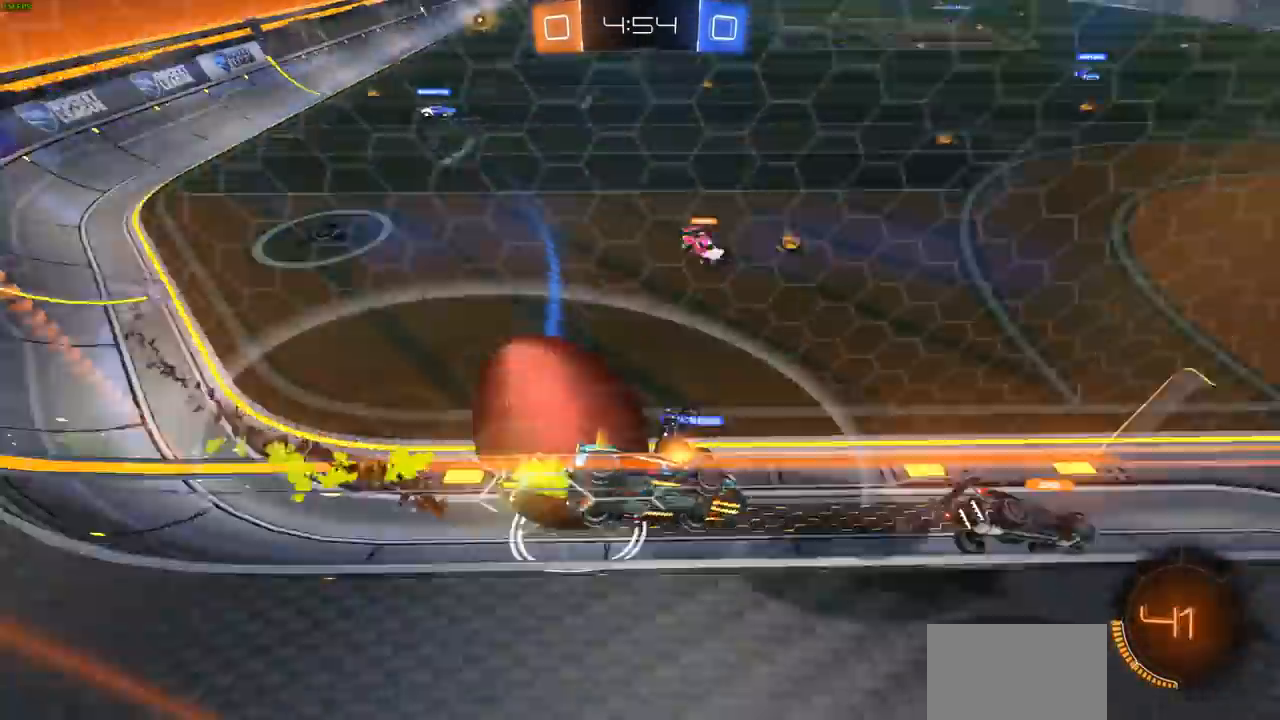
{"buttons": ["R2"], "left_stick": "left", "right_stick": "center", "events": [[50, "R2", "up"], [83, "L2", "down"], [367, "R2", "down"], [383, "L2", "up"]]}